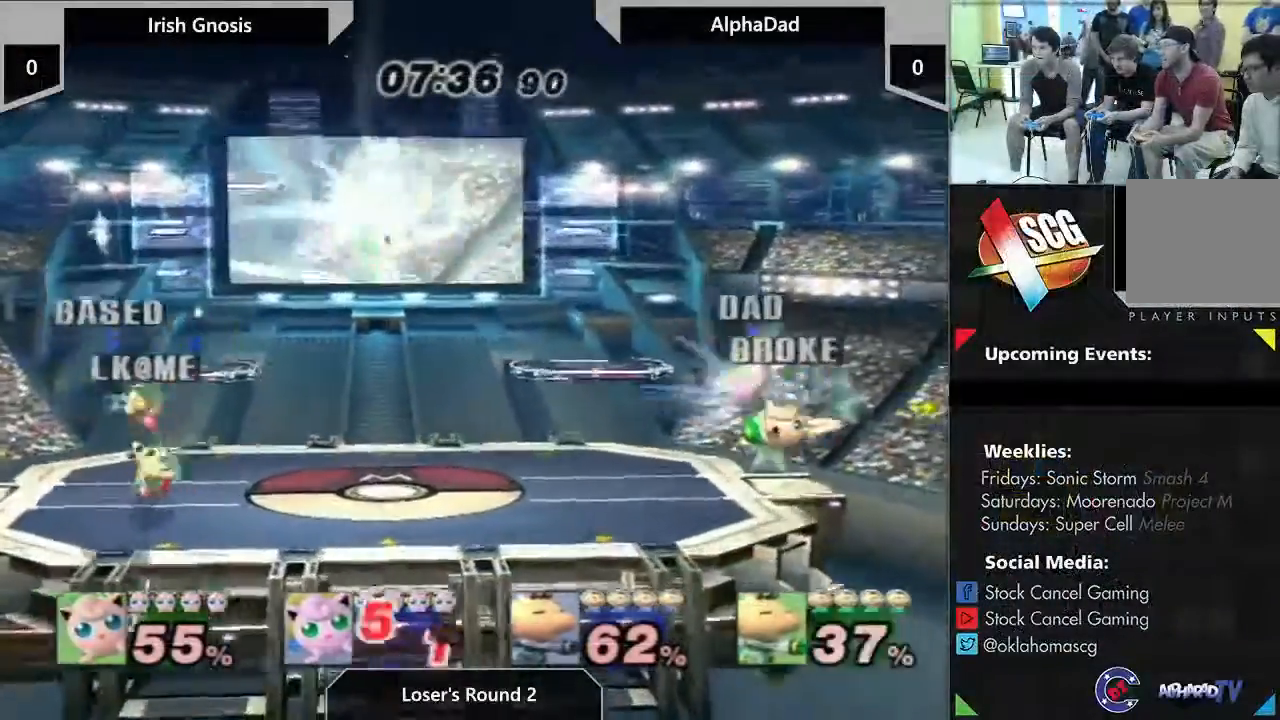
Gameplay with a controller (Nintendo layout); each line is a JSON object with the inputs held at the frame after it (dt_ms = milliseconds from this image to that frame). "events" lists button and stick changes between this image and that frame as [ms after this image, input, new state], when the widget could be followed in between. Not read: DPAD_RIGHT DPAD_UP L2 L3 R1 R2 R3 Y.
{"dt_ms": 500, "buttons": [], "left_stick": "left", "right_stick": "center", "events": [[467, "left_stick", "left"]]}
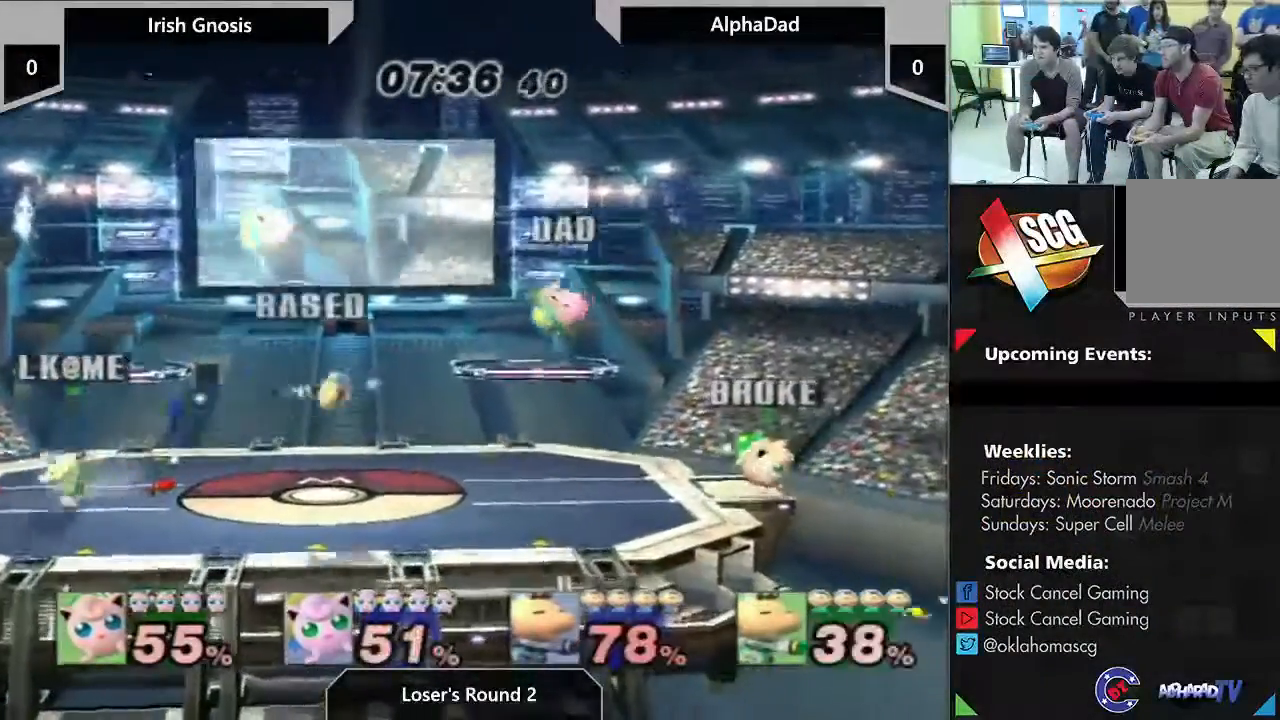
{"dt_ms": 500, "buttons": [], "left_stick": "left", "right_stick": "center", "events": []}
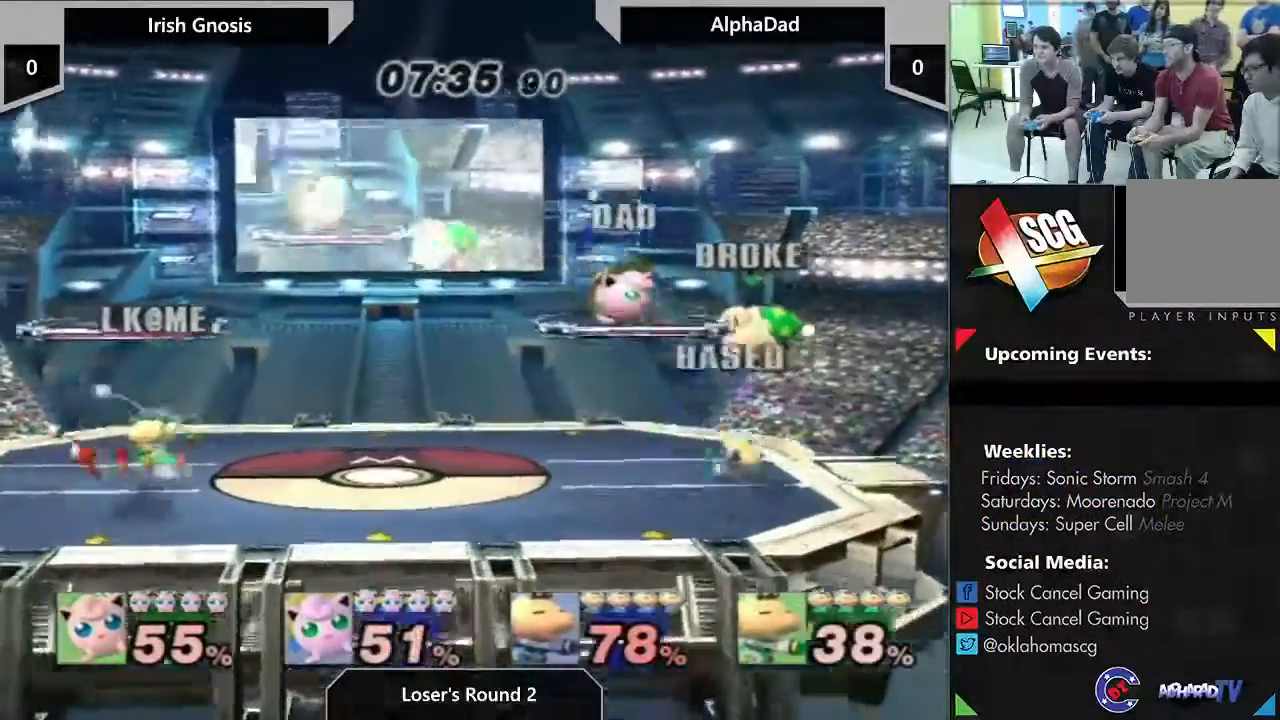
{"dt_ms": 500, "buttons": [], "left_stick": "left", "right_stick": "center", "events": [[117, "A", "down"], [133, "X", "down"], [233, "X", "up"], [500, "A", "up"]]}
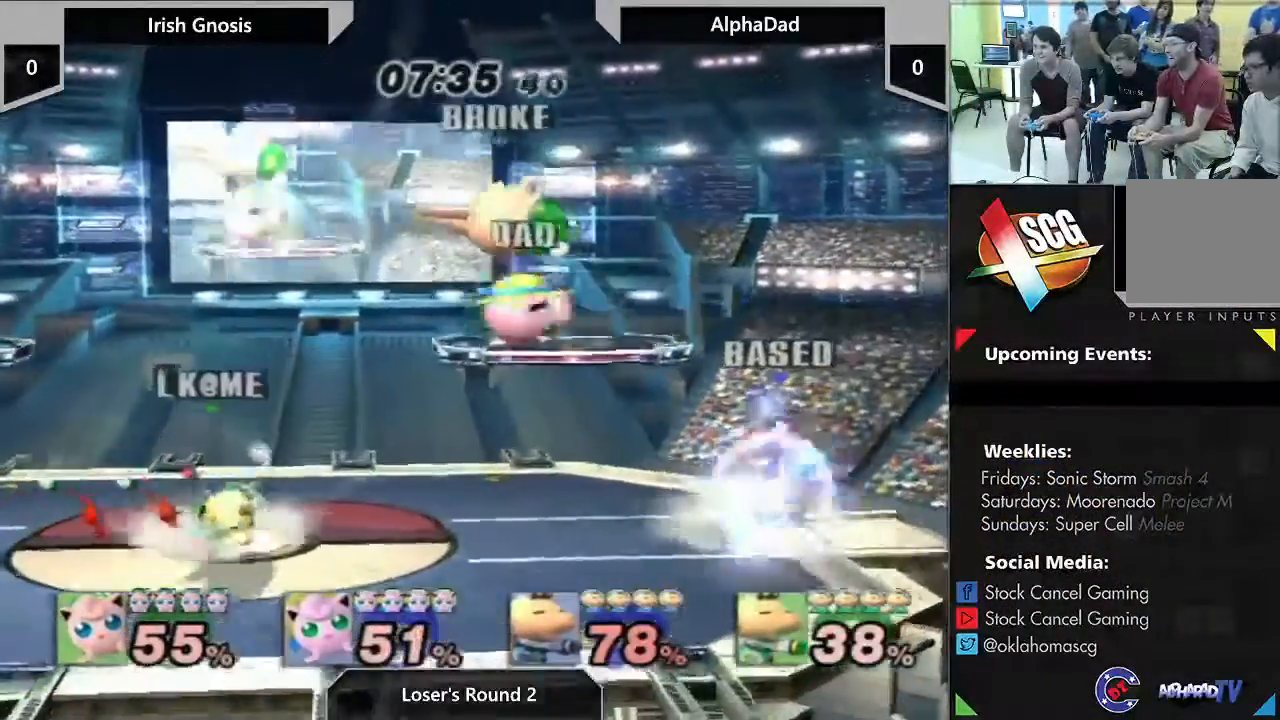
{"dt_ms": 1000, "buttons": [], "left_stick": "center", "right_stick": "center", "events": [[217, "left_stick", "up-right"], [267, "left_stick", "right"], [283, "right_stick", "right"], [383, "right_stick", "center"], [500, "right_stick", "right"], [667, "left_stick", "down-right"], [900, "right_stick", "center"], [983, "left_stick", "center"]]}
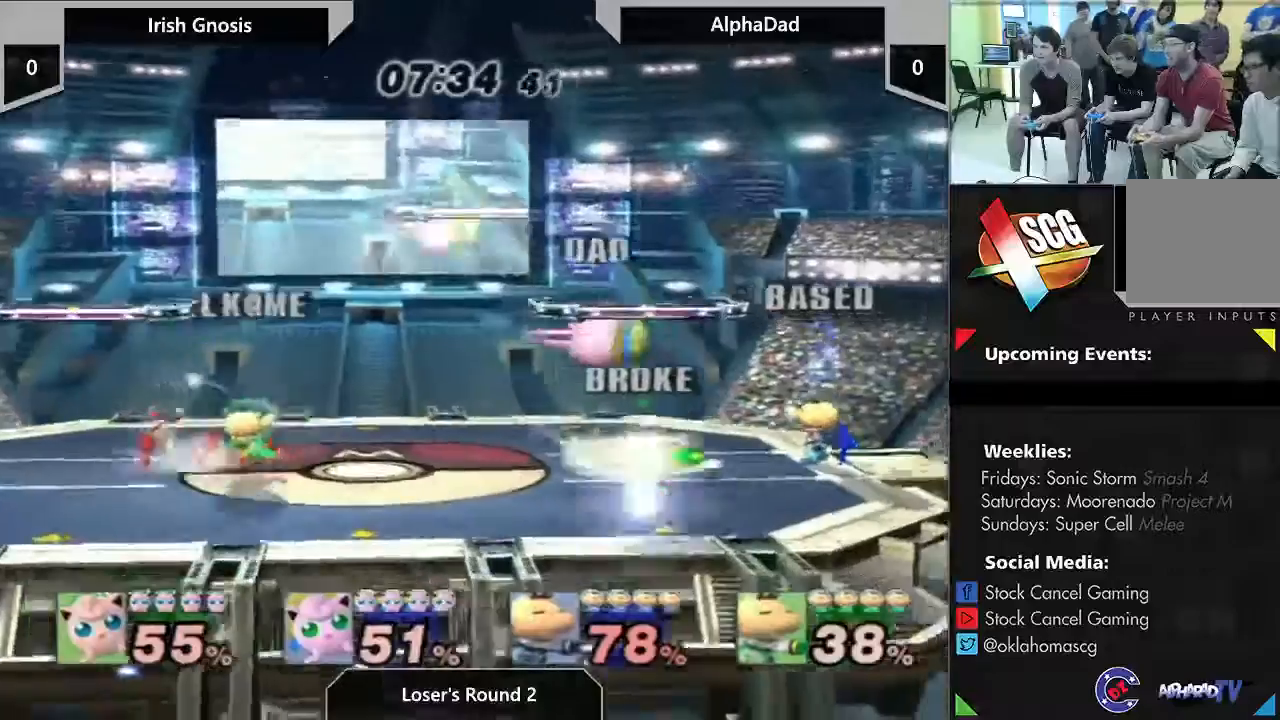
{"dt_ms": 500, "buttons": [], "left_stick": "center", "right_stick": "center", "events": []}
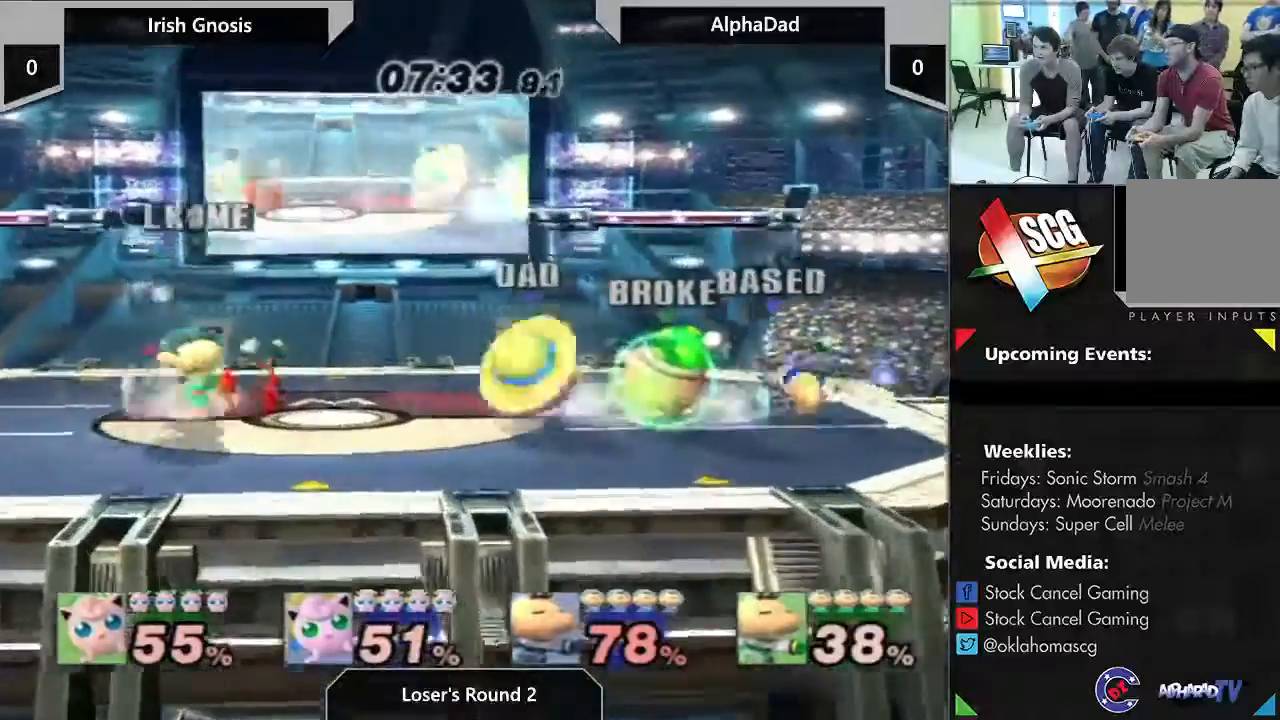
{"dt_ms": 500, "buttons": [], "left_stick": "right", "right_stick": "center", "events": [[133, "left_stick", "right"]]}
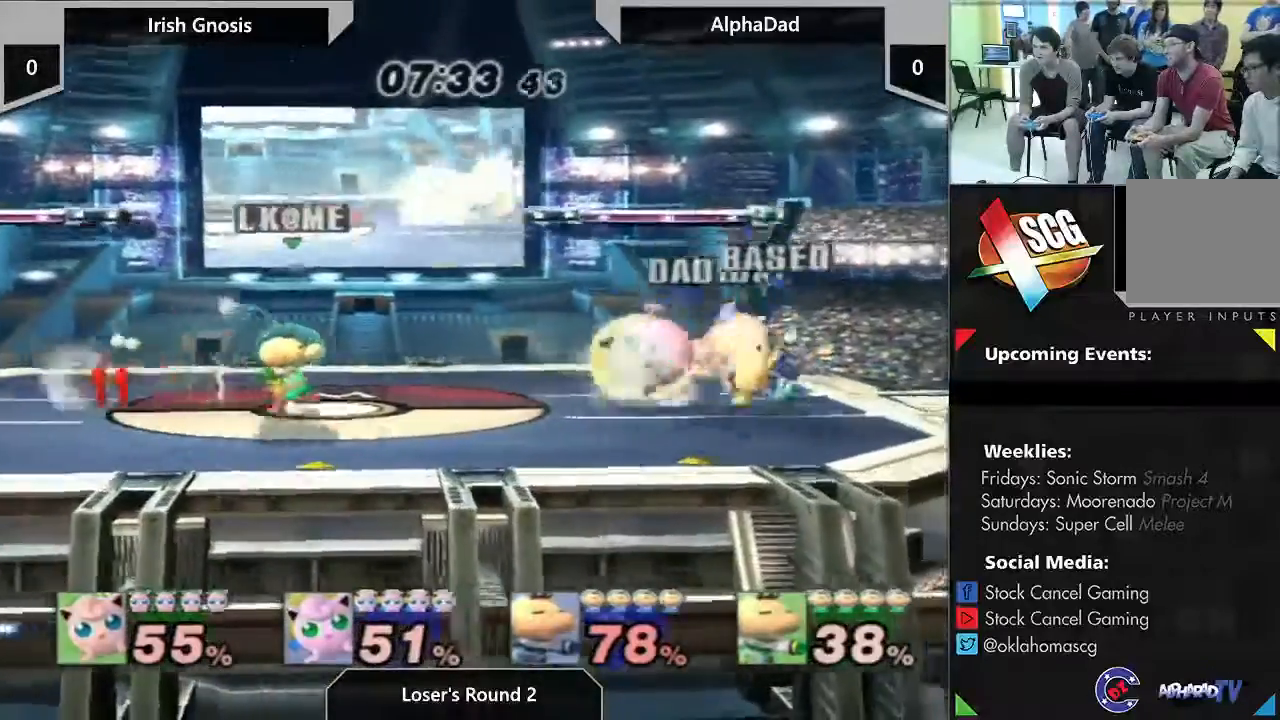
{"dt_ms": 1000, "buttons": [], "left_stick": "center", "right_stick": "center", "events": [[33, "left_stick", "center"], [333, "left_stick", "up"], [500, "A", "down"], [650, "A", "up"], [867, "left_stick", "center"]]}
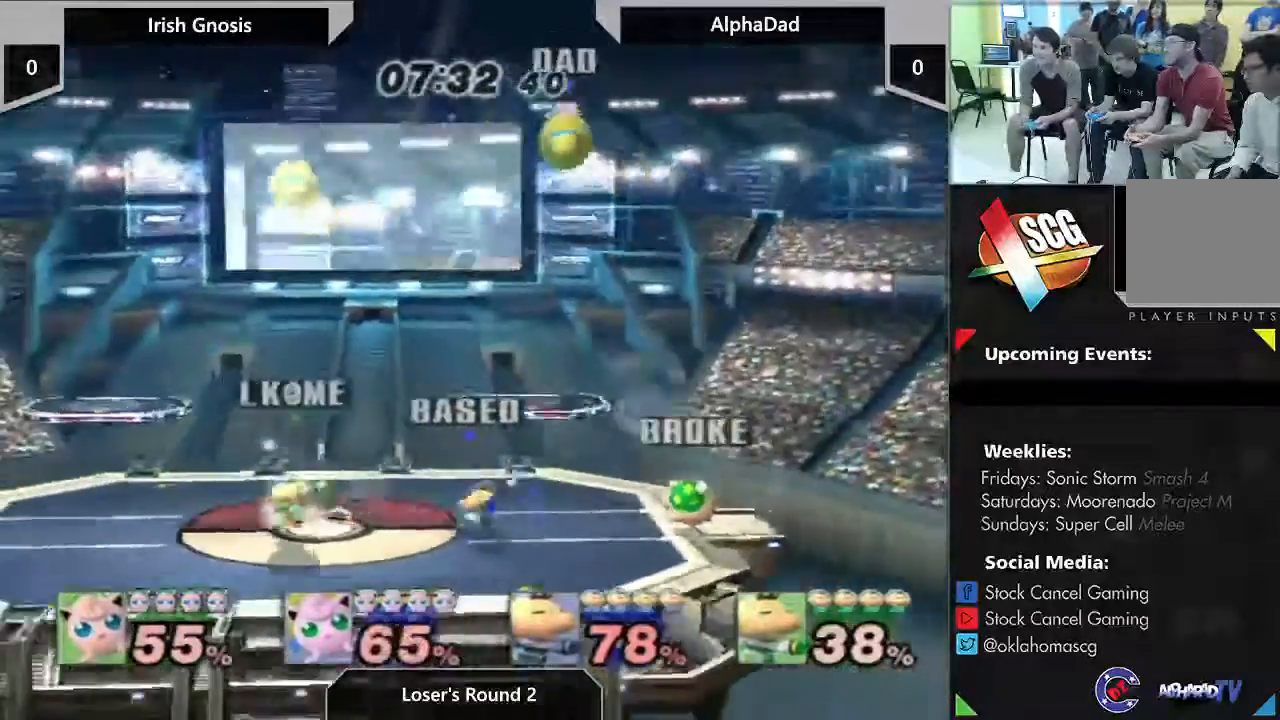
{"dt_ms": 500, "buttons": [], "left_stick": "left", "right_stick": "center", "events": [[500, "left_stick", "left"]]}
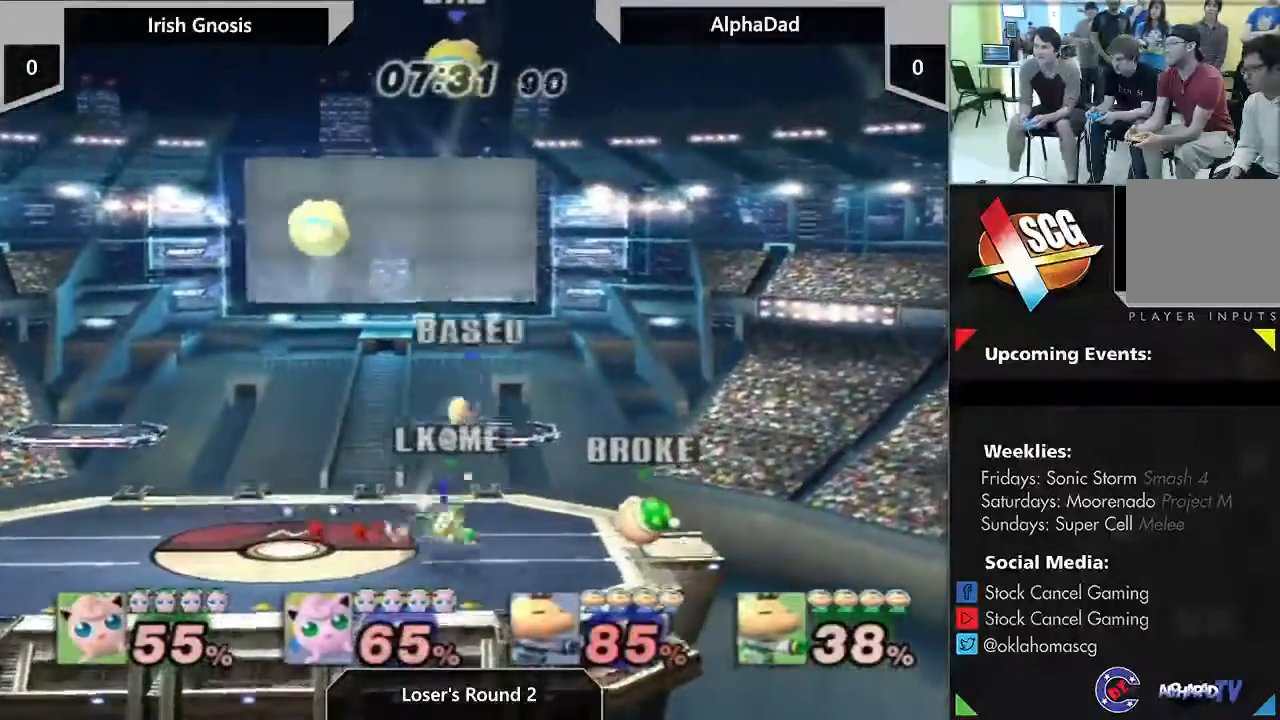
{"dt_ms": 500, "buttons": [], "left_stick": "left", "right_stick": "center", "events": []}
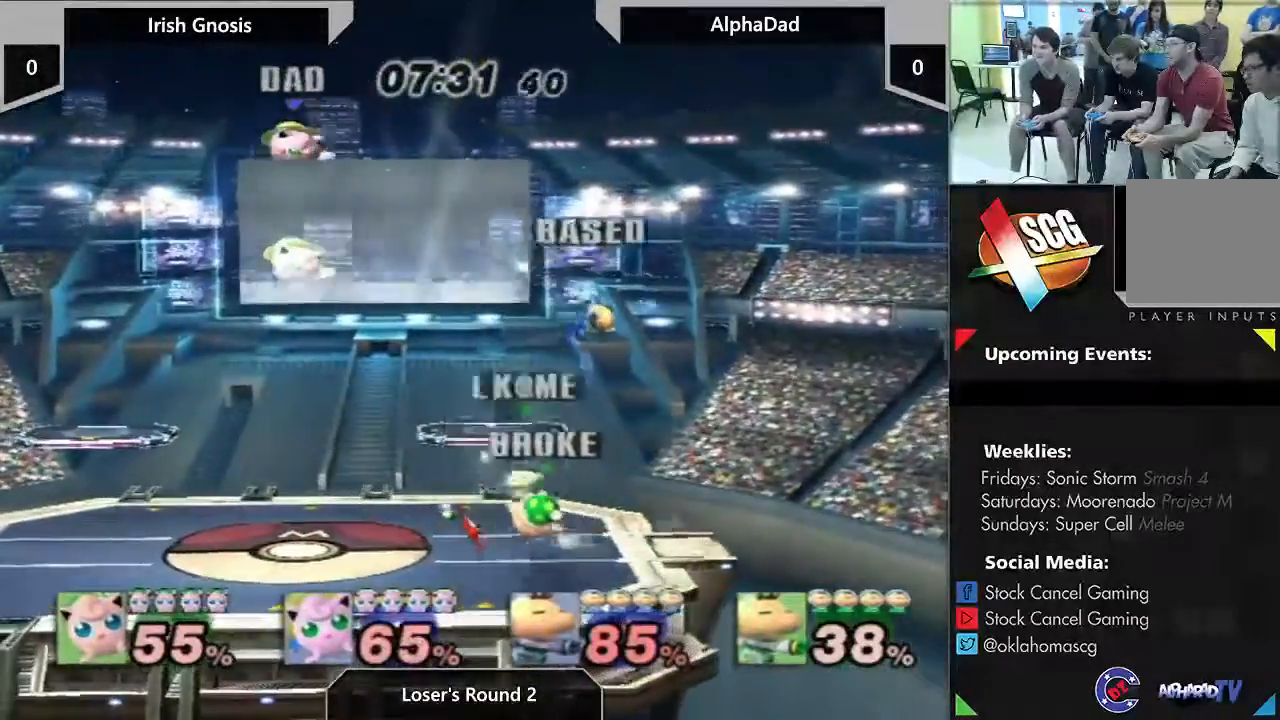
{"dt_ms": 500, "buttons": [], "left_stick": "left", "right_stick": "center", "events": []}
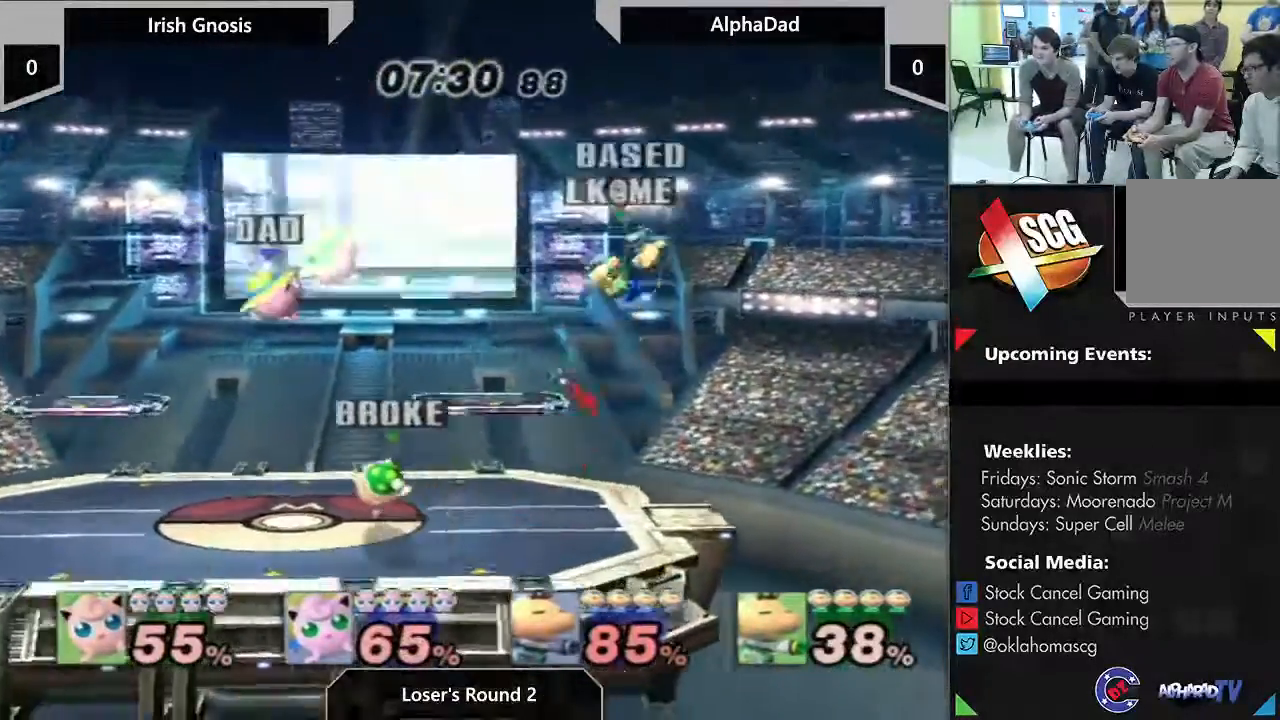
{"dt_ms": 500, "buttons": [], "left_stick": "up", "right_stick": "down", "events": [[100, "right_stick", "down"], [133, "left_stick", "up"]]}
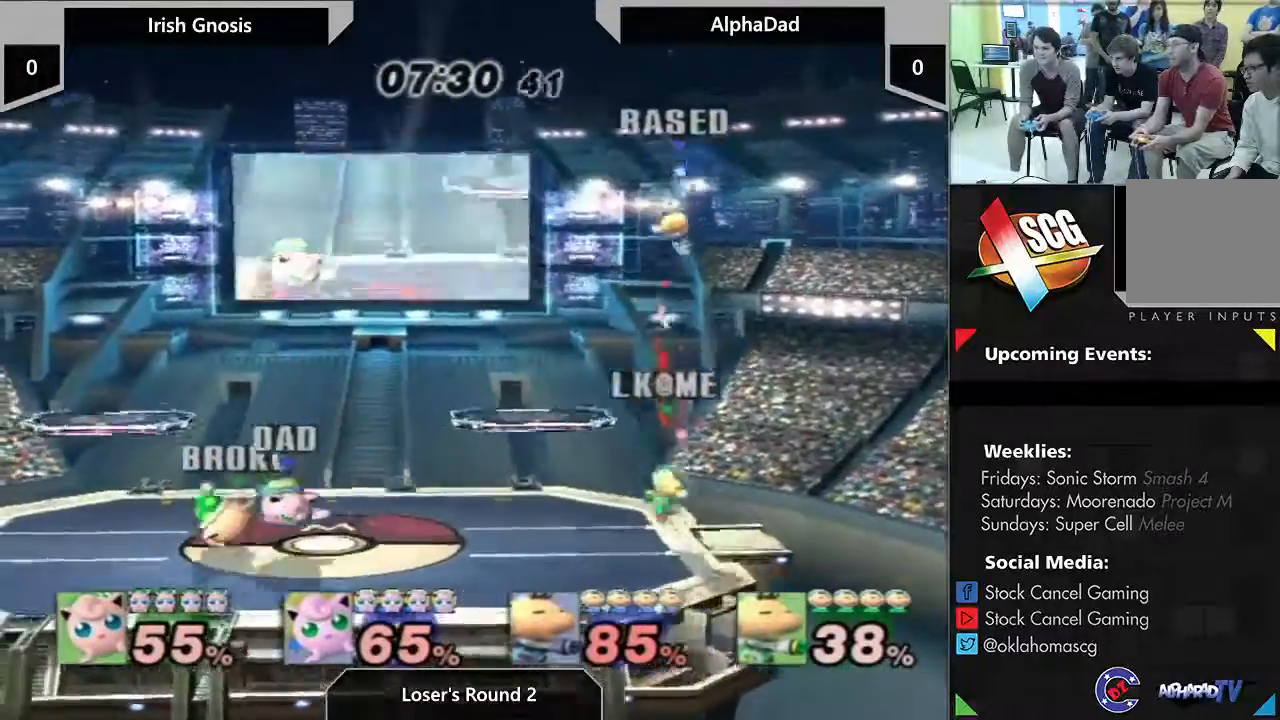
{"dt_ms": 500, "buttons": [], "left_stick": "down", "right_stick": "center", "events": [[50, "left_stick", "center"], [50, "right_stick", "center"], [217, "left_stick", "down"]]}
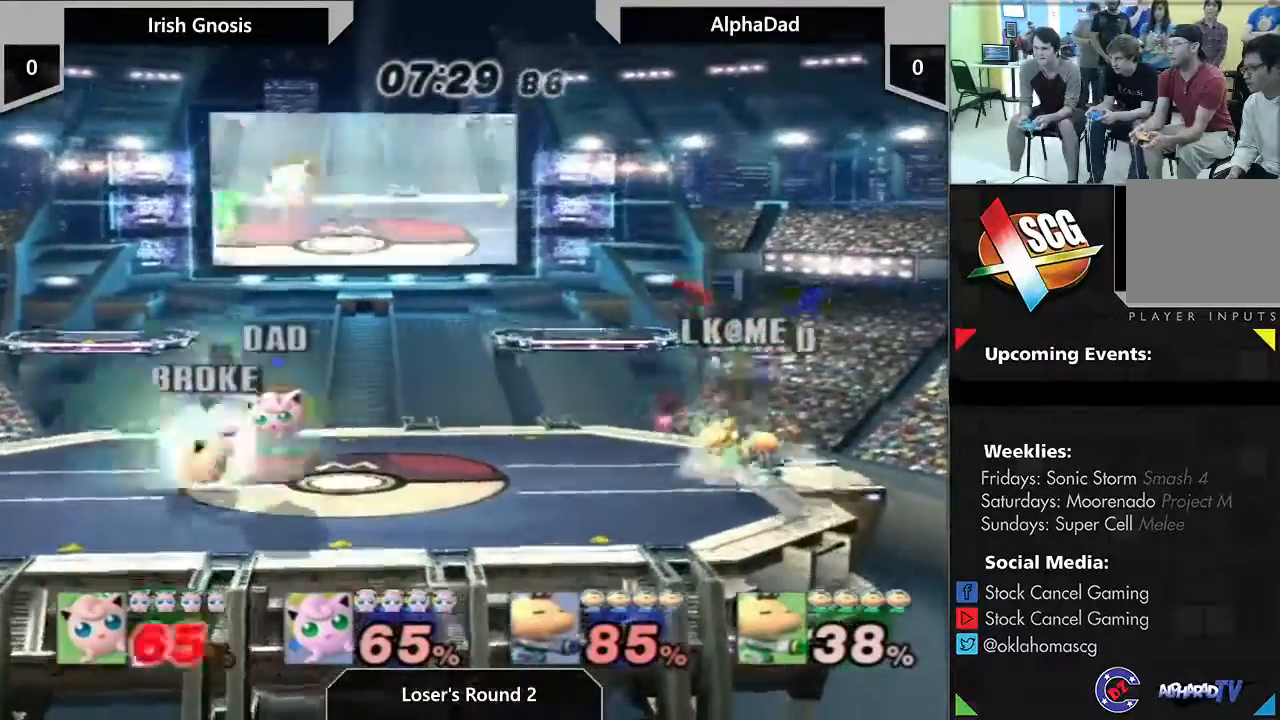
{"dt_ms": 500, "buttons": [], "left_stick": "right", "right_stick": "center", "events": [[433, "left_stick", "right"]]}
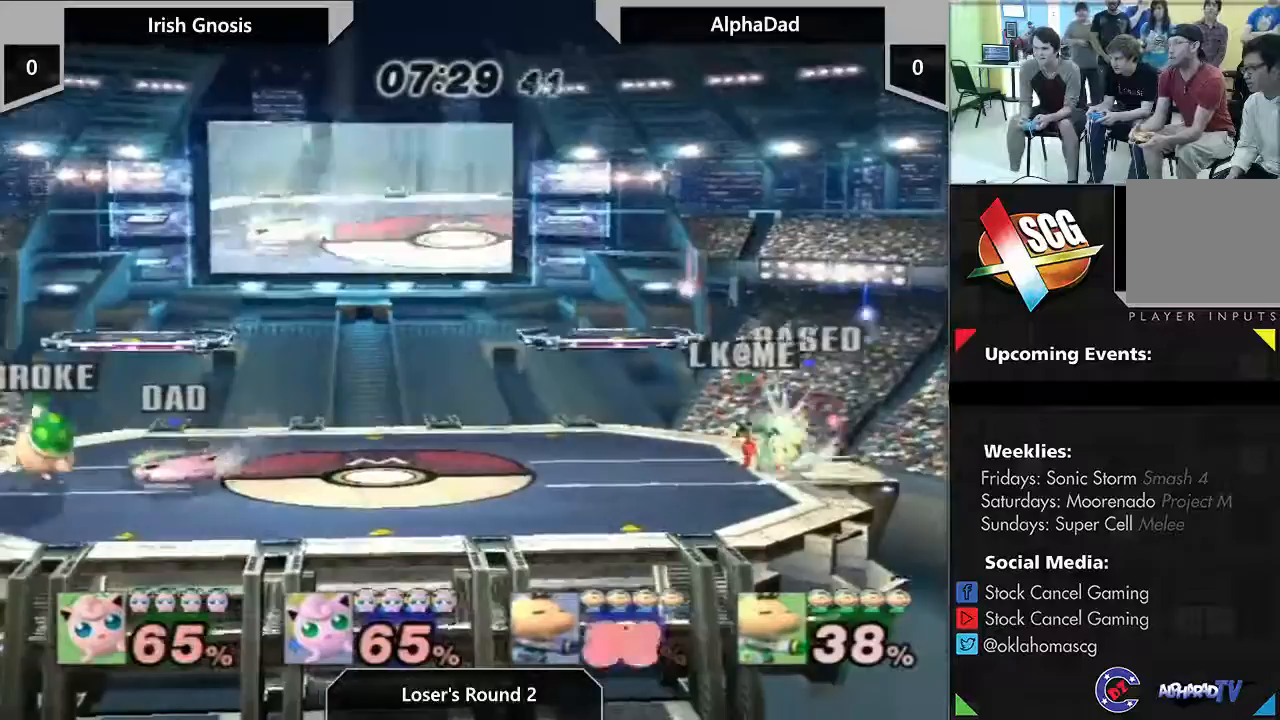
{"dt_ms": 500, "buttons": [], "left_stick": "center", "right_stick": "center", "events": [[317, "left_stick", "center"]]}
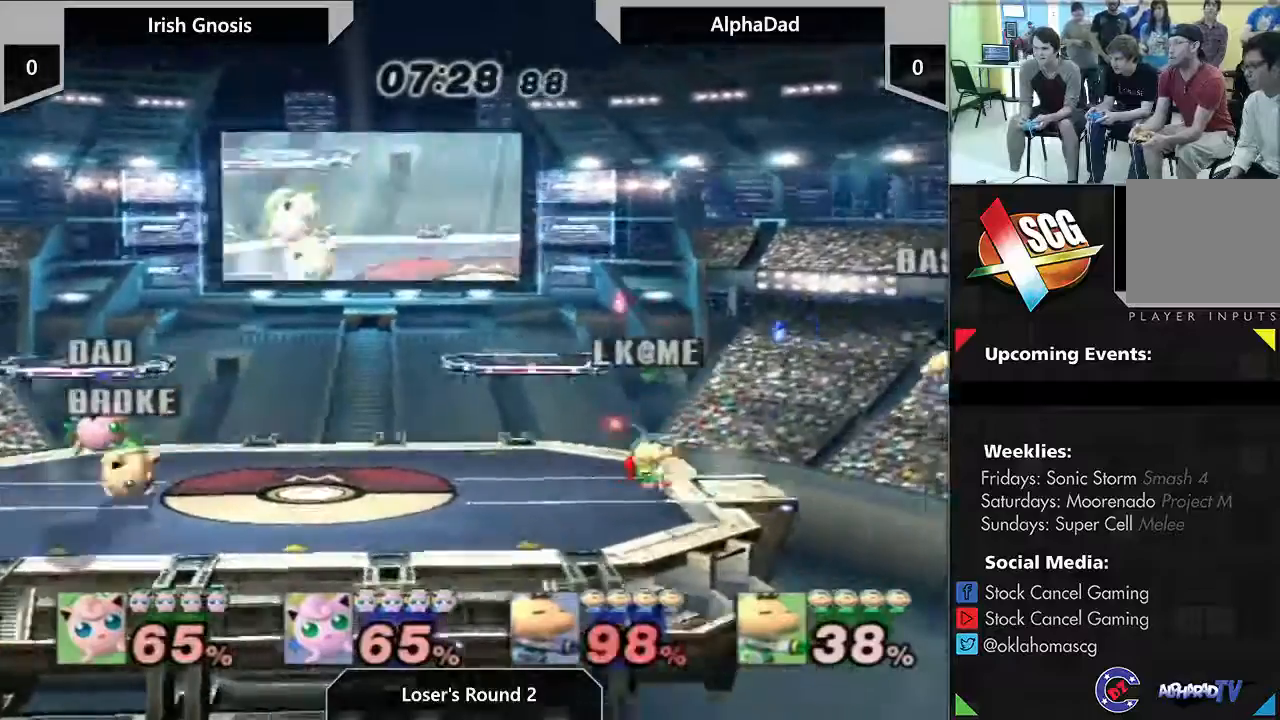
{"dt_ms": 500, "buttons": ["A"], "left_stick": "right", "right_stick": "center", "events": [[317, "left_stick", "left"], [350, "A", "down"], [383, "A", "up"], [433, "left_stick", "right"], [483, "A", "down"]]}
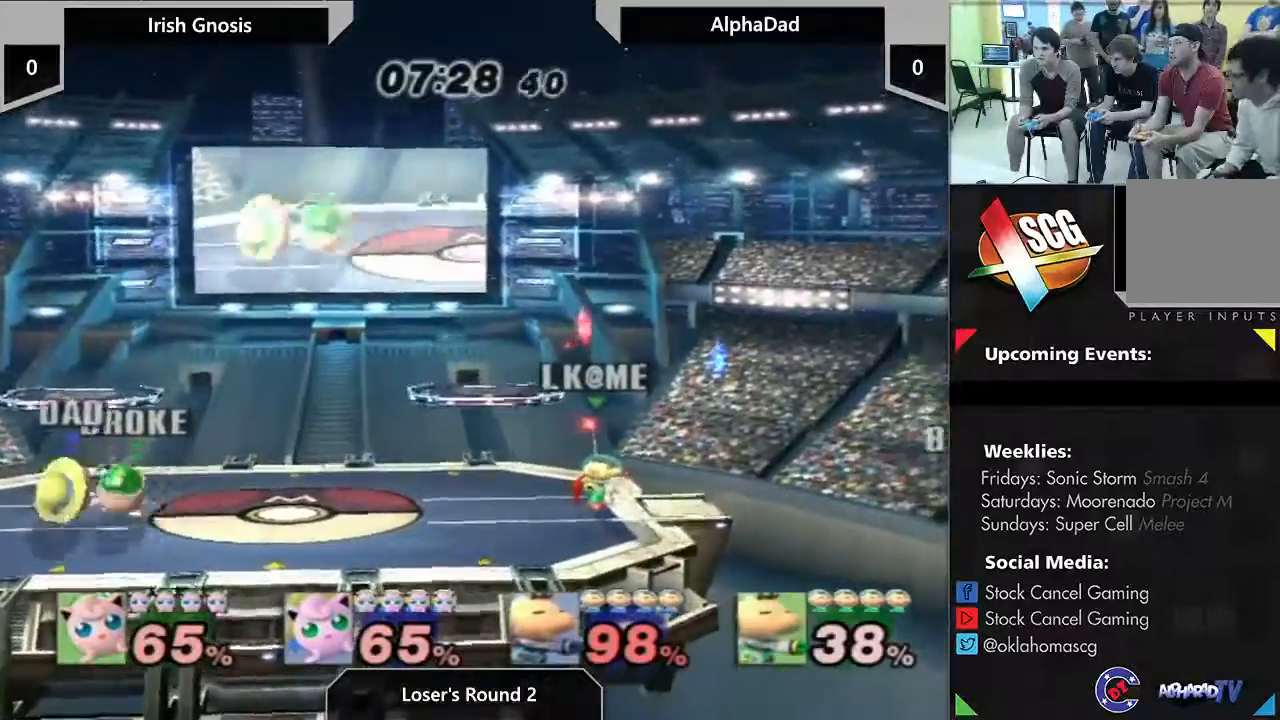
{"dt_ms": 500, "buttons": [], "left_stick": "right", "right_stick": "center", "events": [[33, "A", "up"]]}
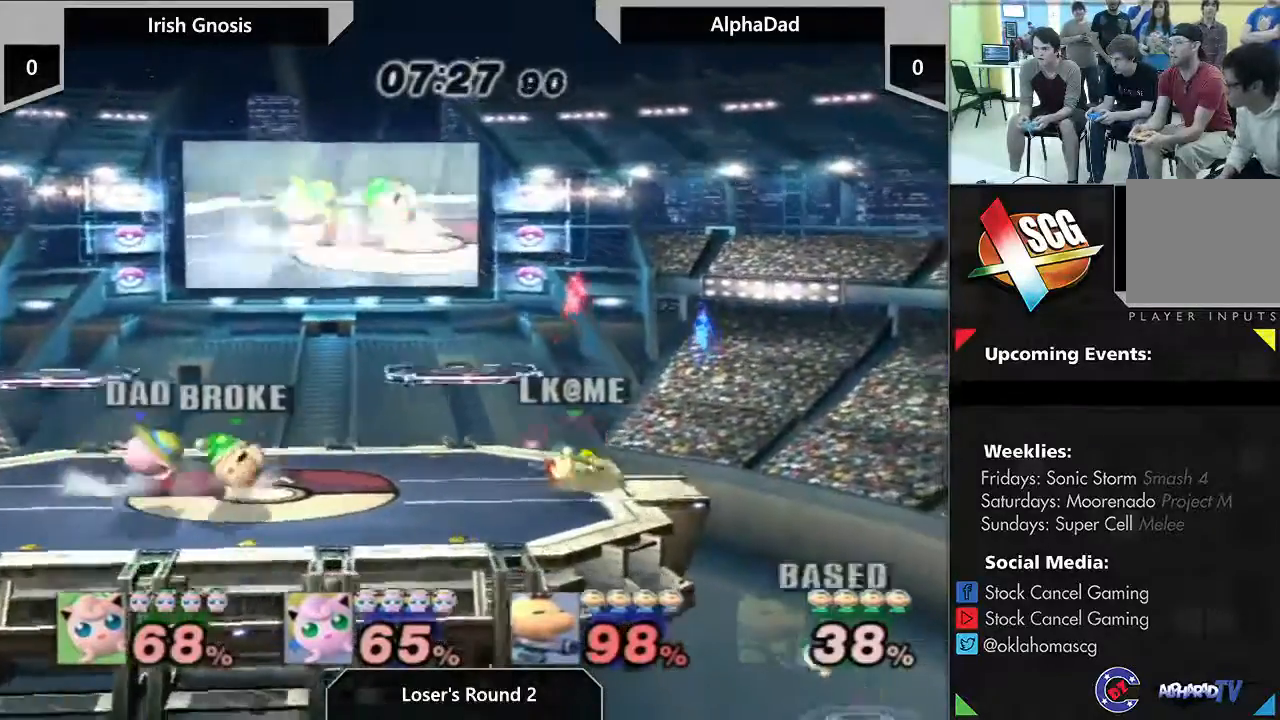
{"dt_ms": 500, "buttons": [], "left_stick": "left", "right_stick": "center", "events": [[483, "left_stick", "left"]]}
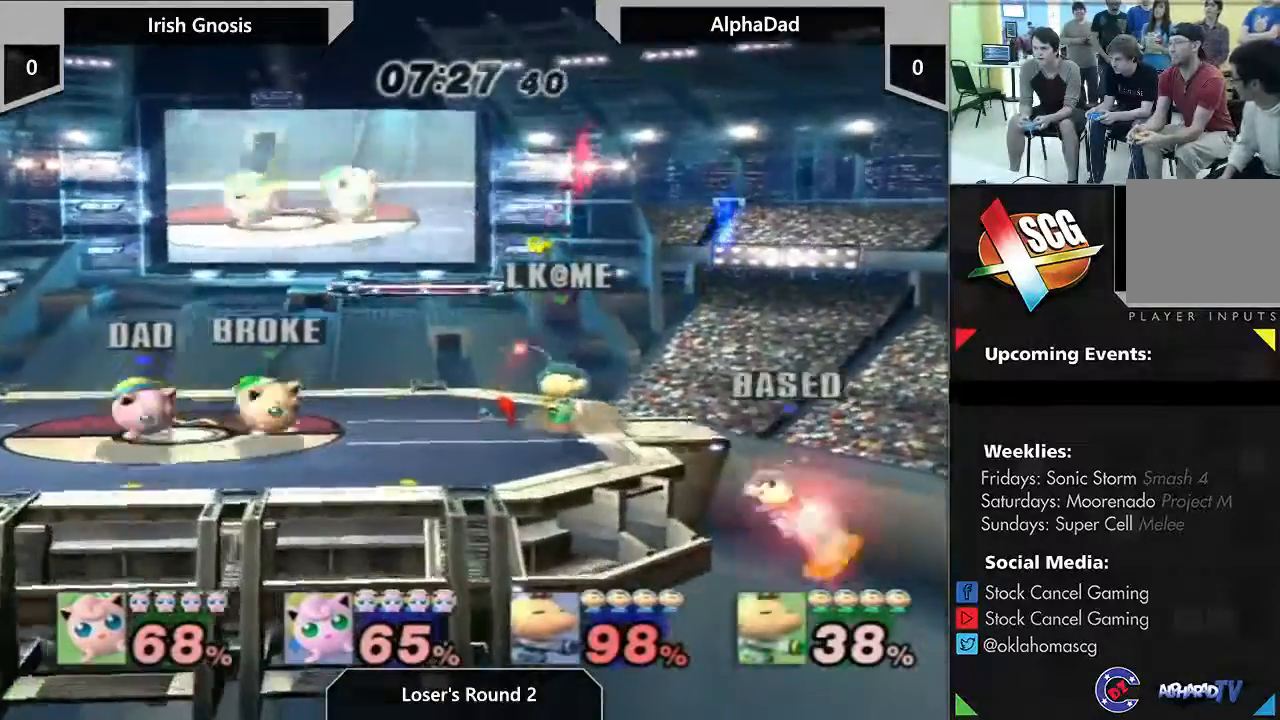
{"dt_ms": 500, "buttons": [], "left_stick": "left", "right_stick": "center", "events": [[50, "A", "down"], [150, "A", "up"]]}
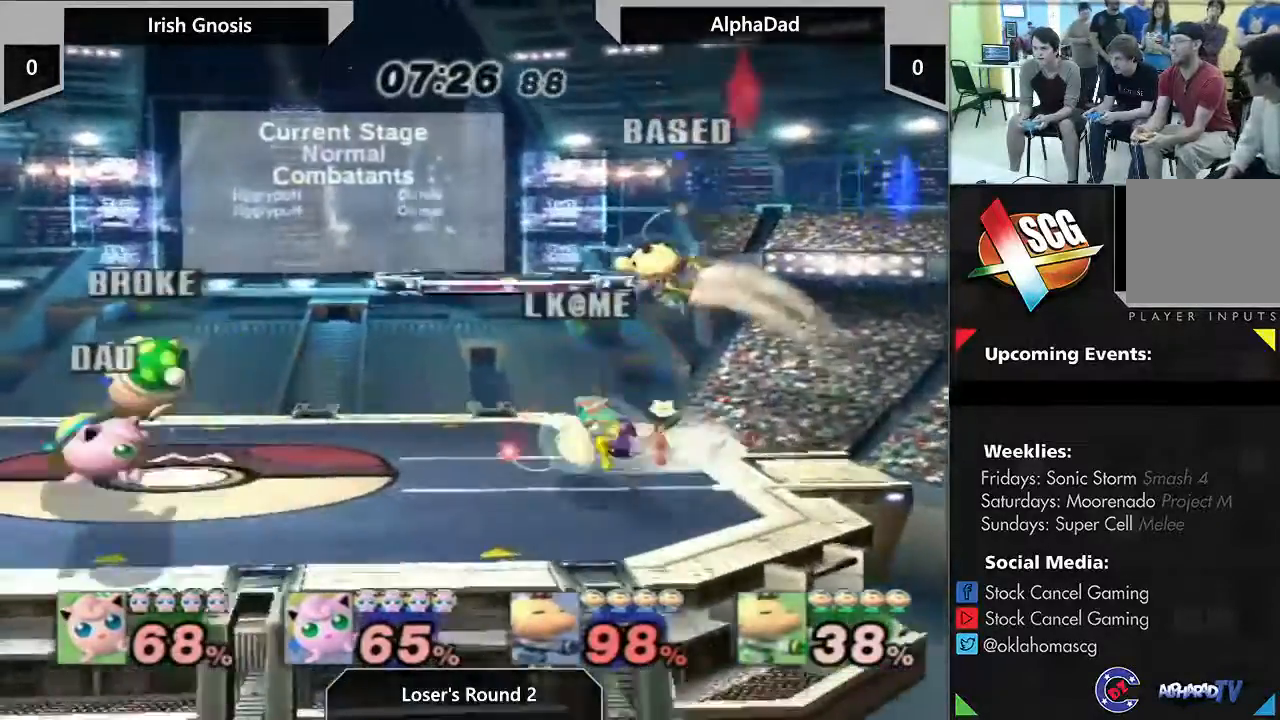
{"dt_ms": 1000, "buttons": [], "left_stick": "center", "right_stick": "center", "events": [[83, "left_stick", "down-left"], [333, "left_stick", "center"], [450, "A", "down"], [517, "A", "up"]]}
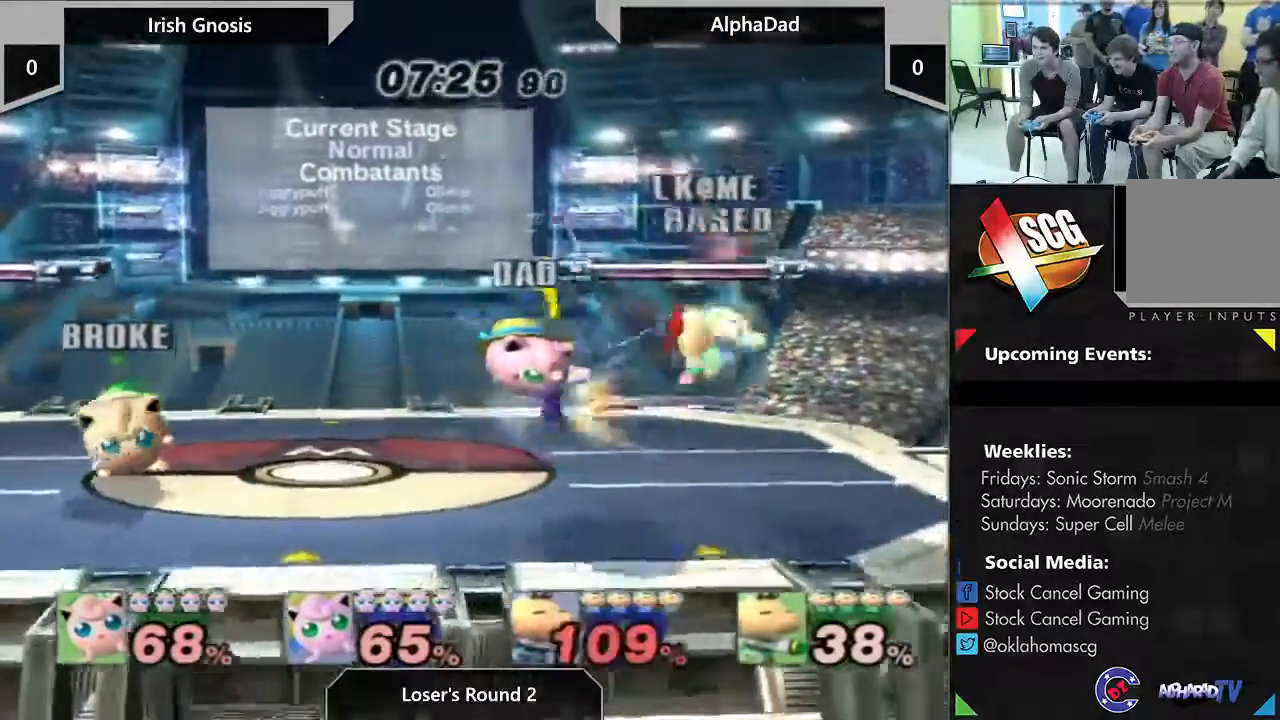
{"dt_ms": 500, "buttons": [], "left_stick": "right", "right_stick": "center", "events": [[367, "left_stick", "right"]]}
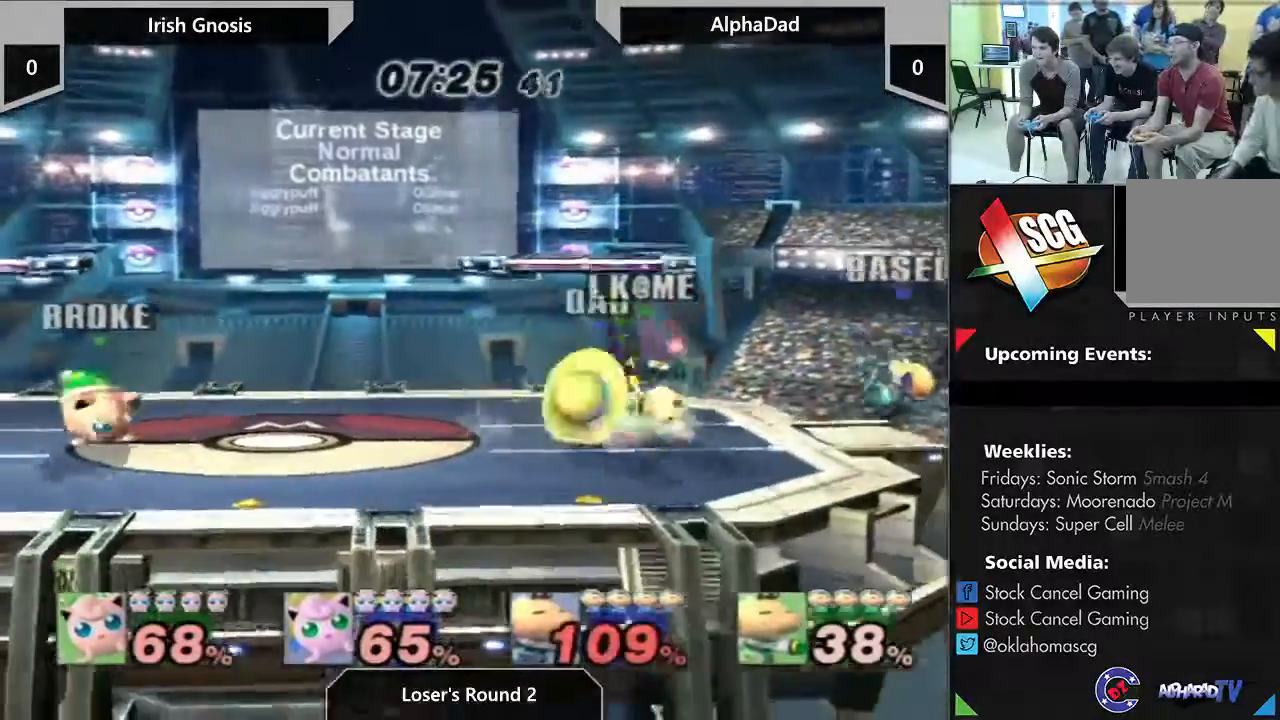
{"dt_ms": 500, "buttons": [], "left_stick": "up", "right_stick": "down", "events": [[483, "left_stick", "up"], [483, "right_stick", "down"]]}
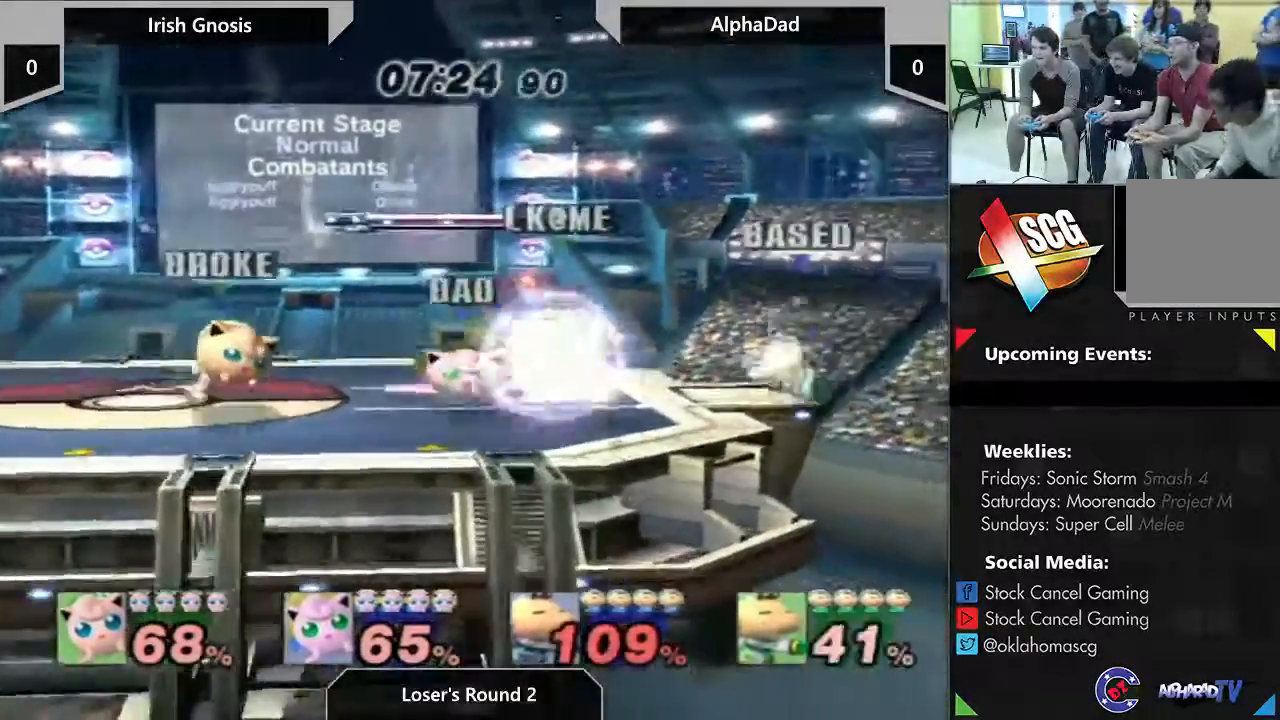
{"dt_ms": 500, "buttons": [], "left_stick": "center", "right_stick": "center", "events": [[450, "right_stick", "center"], [483, "left_stick", "center"]]}
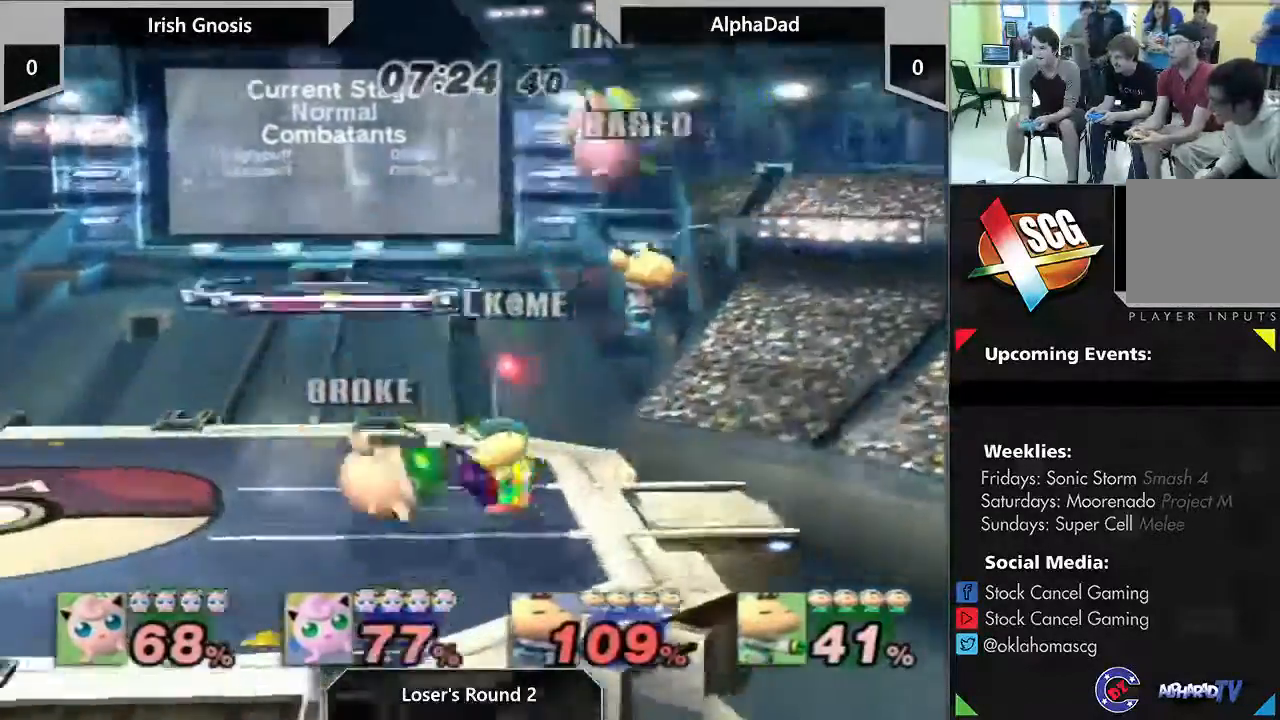
{"dt_ms": 500, "buttons": [], "left_stick": "down-left", "right_stick": "center", "events": [[267, "left_stick", "down-left"]]}
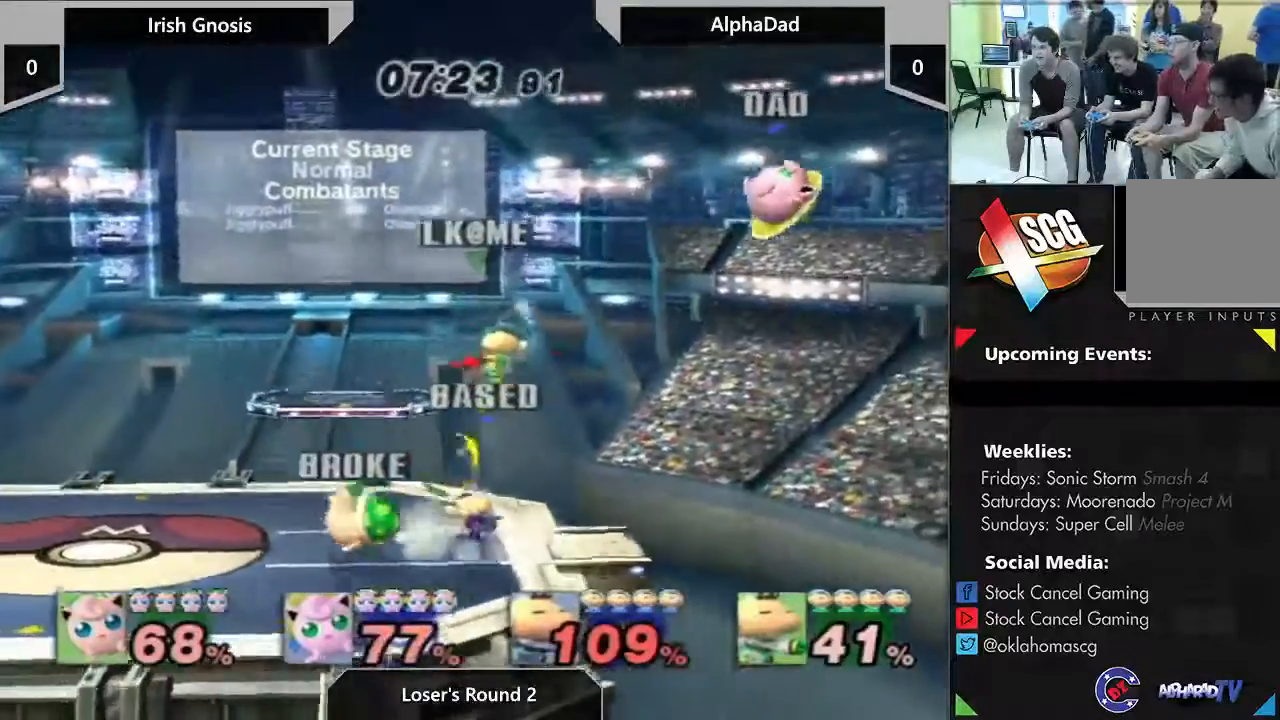
{"dt_ms": 500, "buttons": [], "left_stick": "down", "right_stick": "center", "events": [[33, "left_stick", "center"], [467, "left_stick", "down"]]}
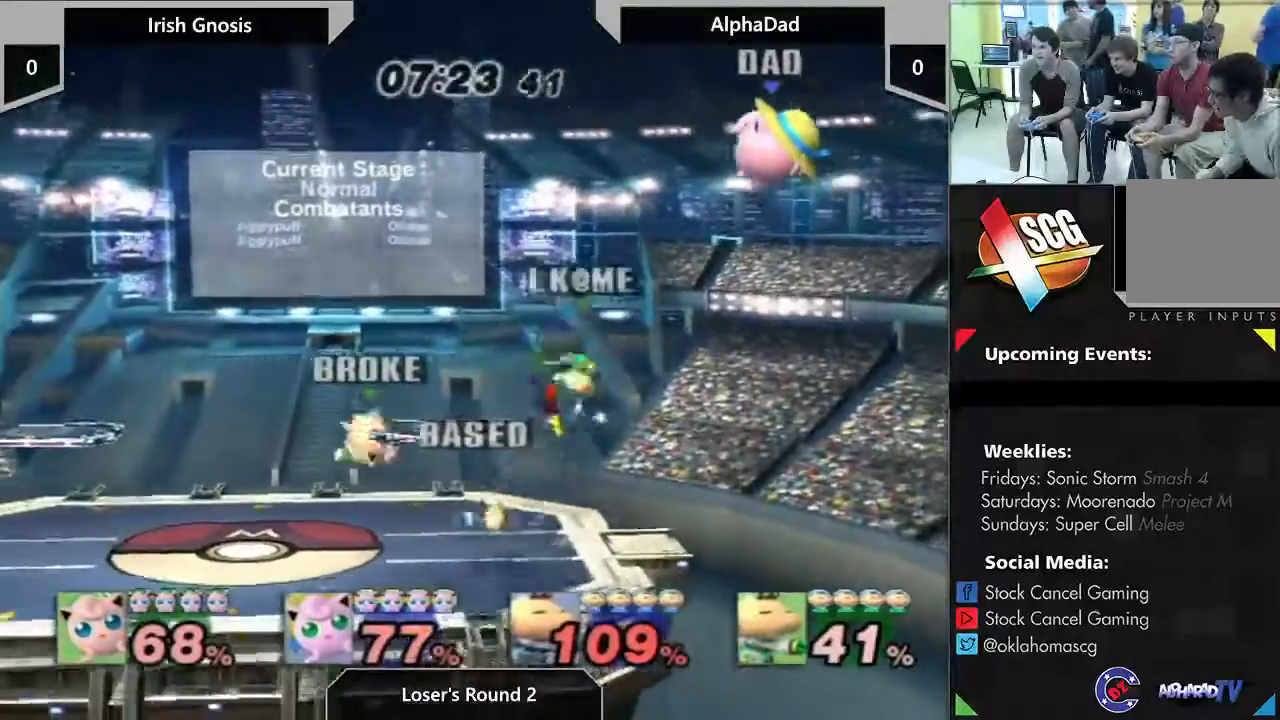
{"dt_ms": 500, "buttons": [], "left_stick": "right", "right_stick": "center", "events": [[117, "left_stick", "down-left"], [250, "left_stick", "center"], [483, "left_stick", "right"]]}
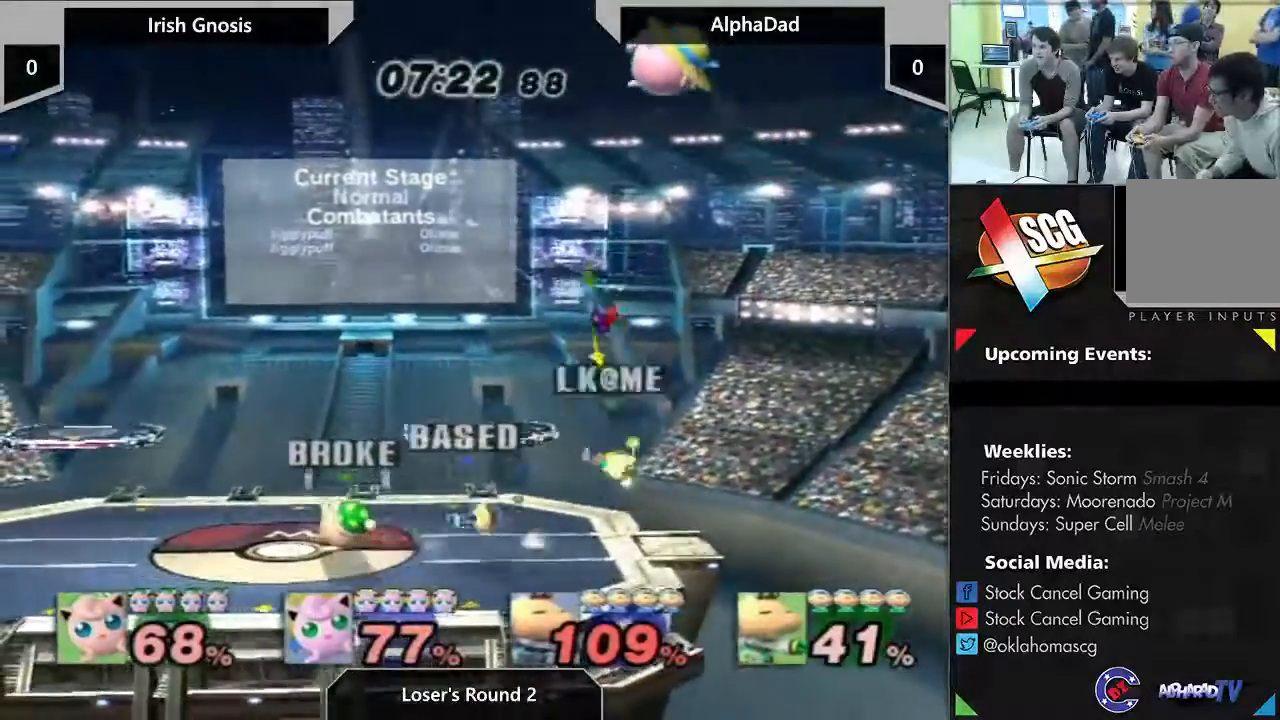
{"dt_ms": 500, "buttons": [], "left_stick": "up", "right_stick": "down", "events": [[167, "right_stick", "down"], [200, "left_stick", "up"]]}
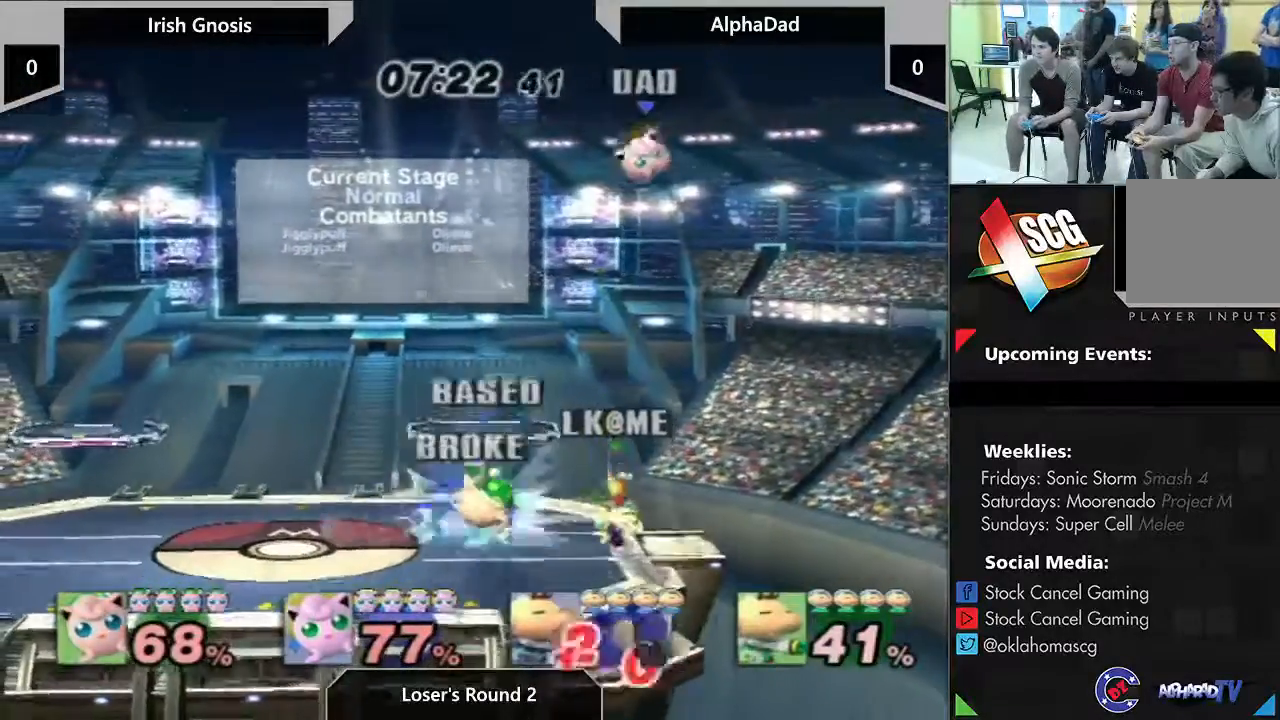
{"dt_ms": 500, "buttons": [], "left_stick": "center", "right_stick": "center", "events": [[117, "left_stick", "center"], [117, "right_stick", "center"]]}
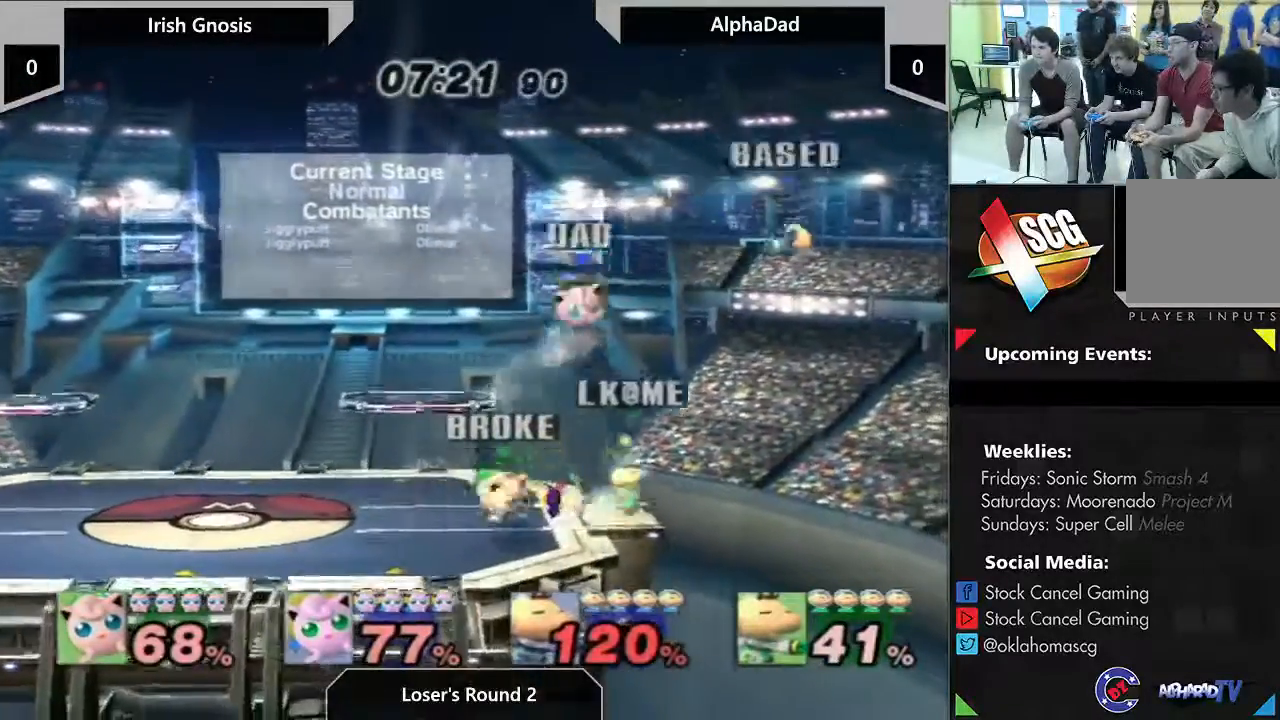
{"dt_ms": 500, "buttons": [], "left_stick": "center", "right_stick": "center", "events": []}
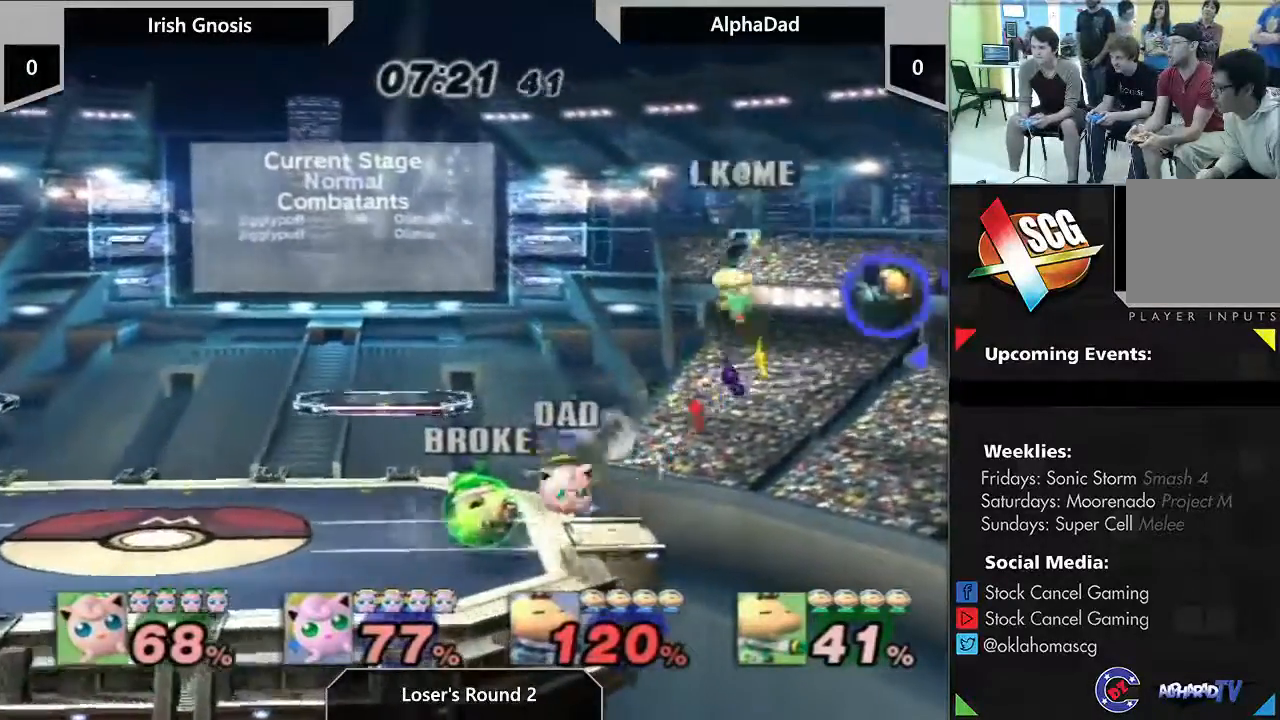
{"dt_ms": 500, "buttons": [], "left_stick": "center", "right_stick": "center", "events": []}